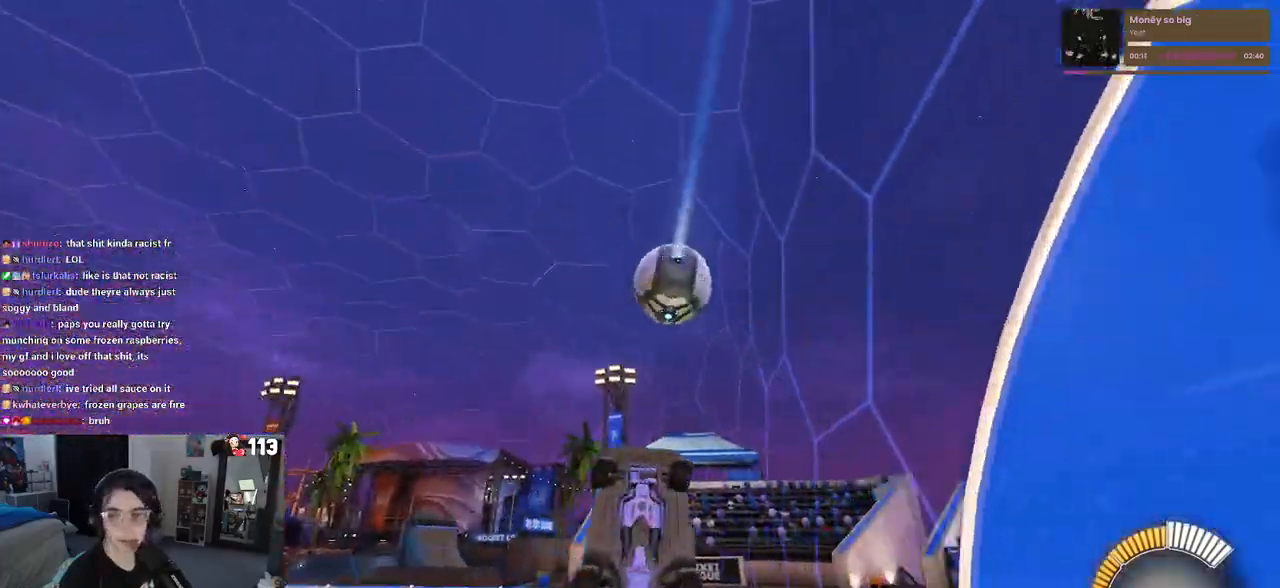
Gameplay with a controller (PlayStation layout); each line is a JSON object with the inputs held at the frame after it. "events" lists button and stick changes between this image and that frame as [ms after this image, input, new state], when the widget could be followed in between.
{"buttons": [], "left_stick": "down-right", "right_stick": "center", "events": [[133, "R2", "up"], [133, "left_stick", "down-right"]]}
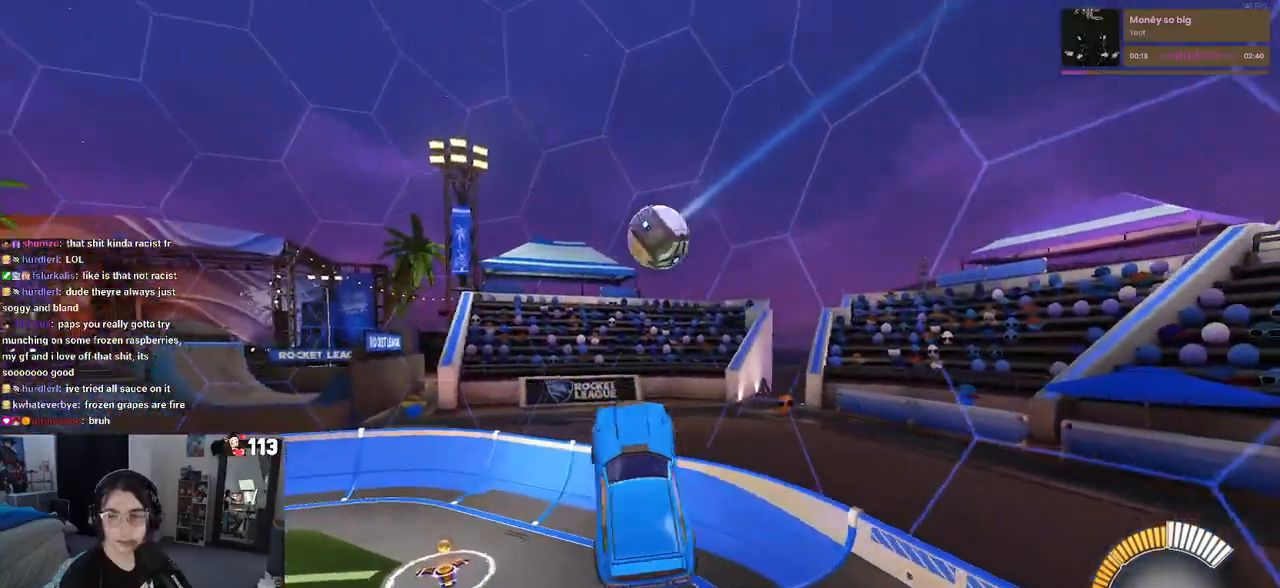
{"buttons": [], "left_stick": "up-right", "right_stick": "center", "events": [[83, "left_stick", "right"], [183, "left_stick", "up-right"]]}
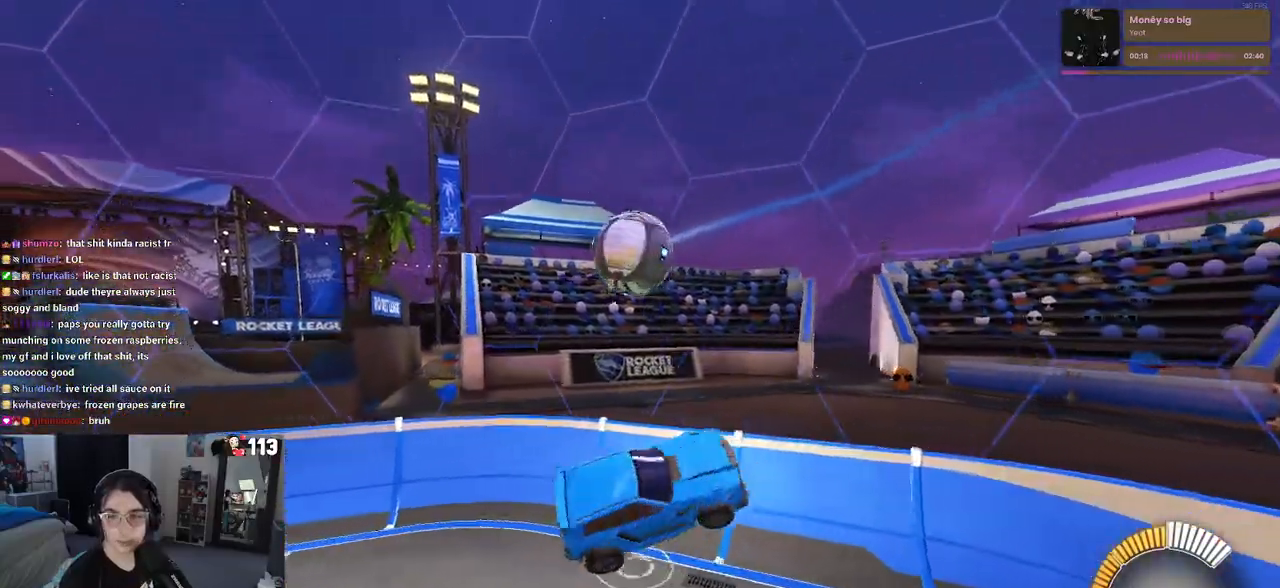
{"buttons": [], "left_stick": "right", "right_stick": "center", "events": [[67, "SQUARE", "down"], [150, "SQUARE", "up"], [200, "left_stick", "right"]]}
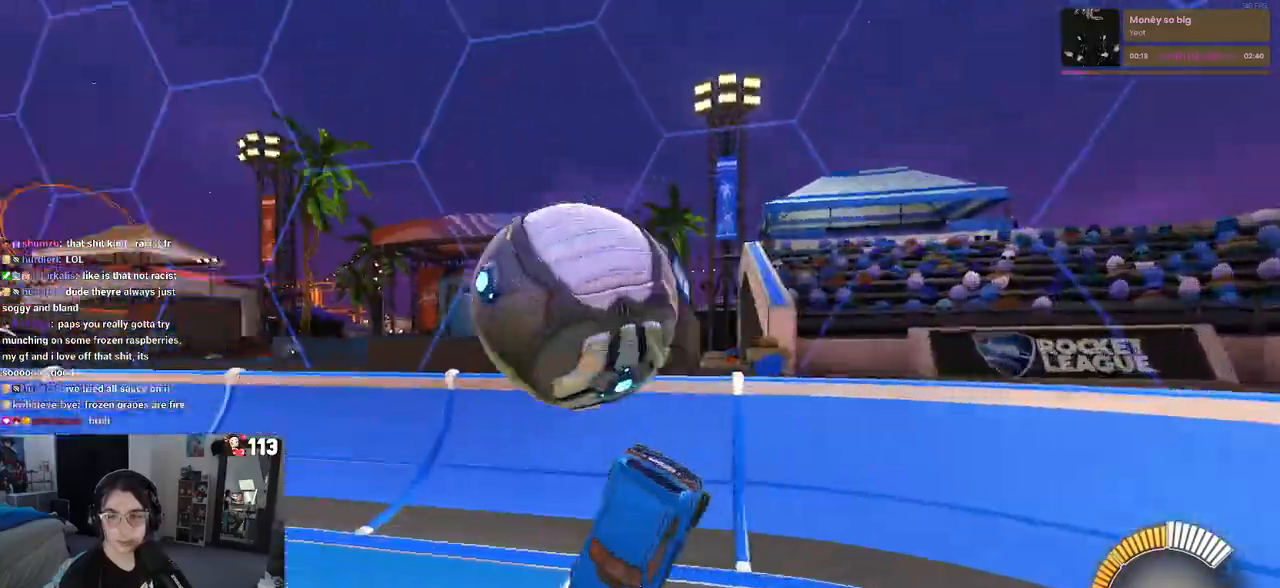
{"buttons": ["R2"], "left_stick": "center", "right_stick": "center", "events": [[150, "left_stick", "center"], [183, "R2", "down"]]}
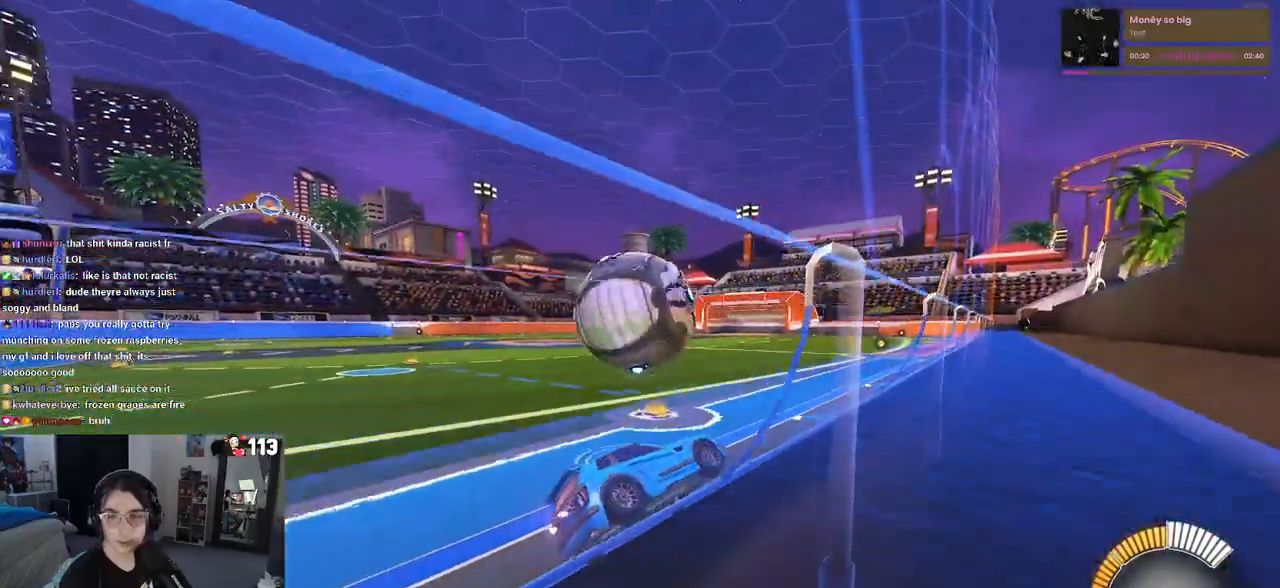
{"buttons": ["R2"], "left_stick": "left", "right_stick": "center", "events": [[450, "left_stick", "left"]]}
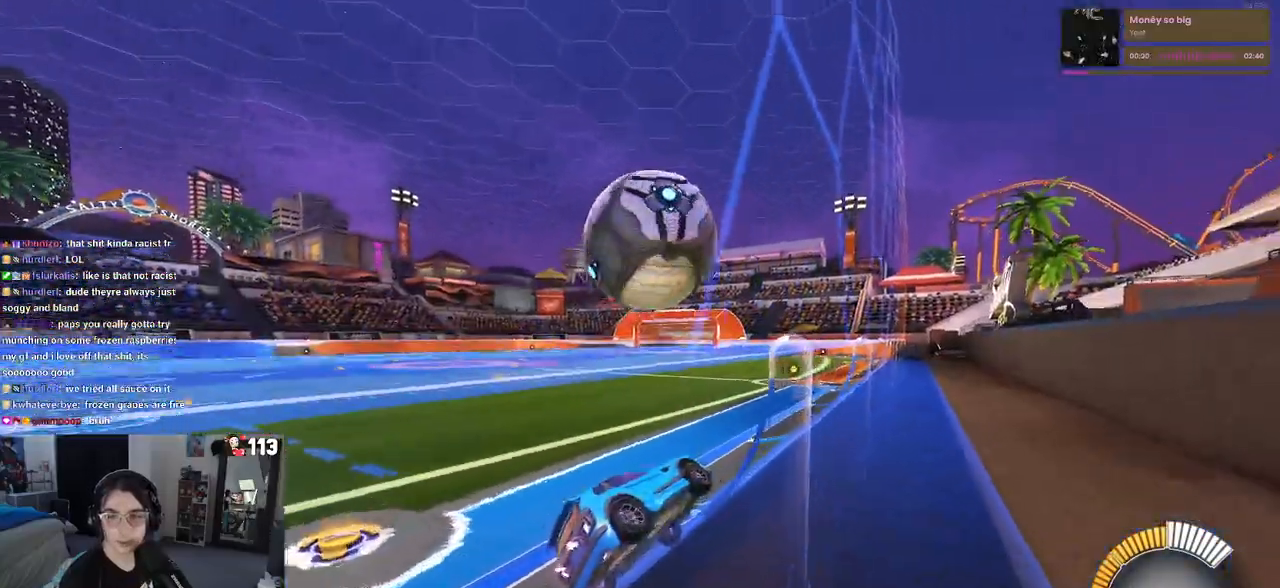
{"buttons": ["CROSS", "R1", "R2"], "left_stick": "up", "right_stick": "center", "events": [[117, "left_stick", "center"], [217, "left_stick", "right"], [400, "R1", "down"], [417, "CROSS", "down"], [483, "left_stick", "up"]]}
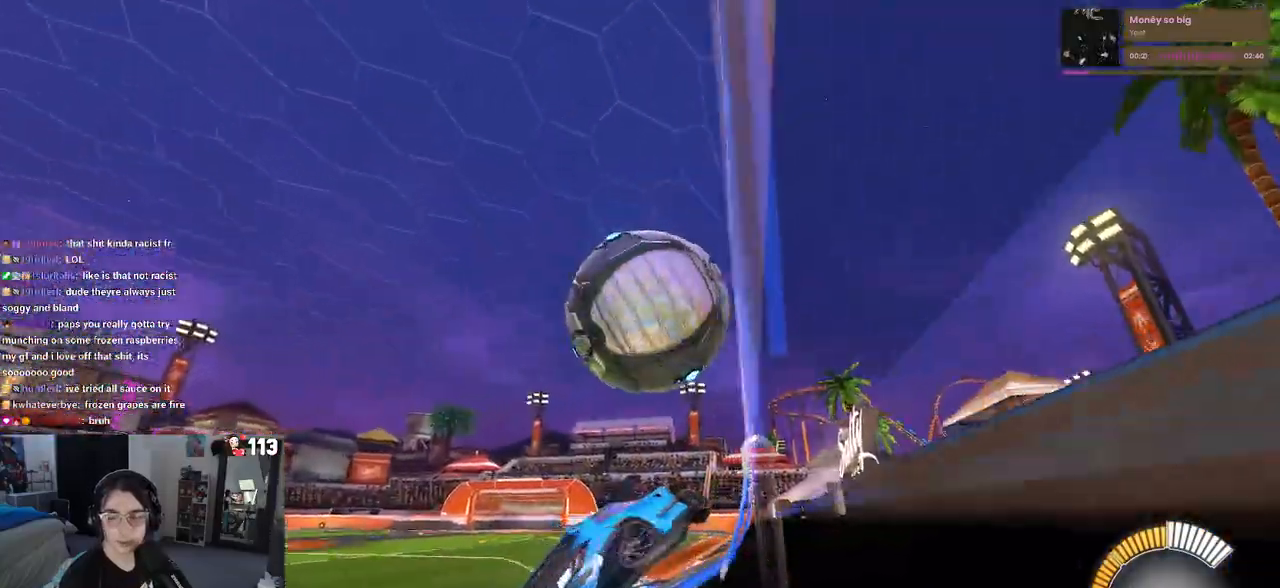
{"buttons": ["R2"], "left_stick": "down-right", "right_stick": "center"}
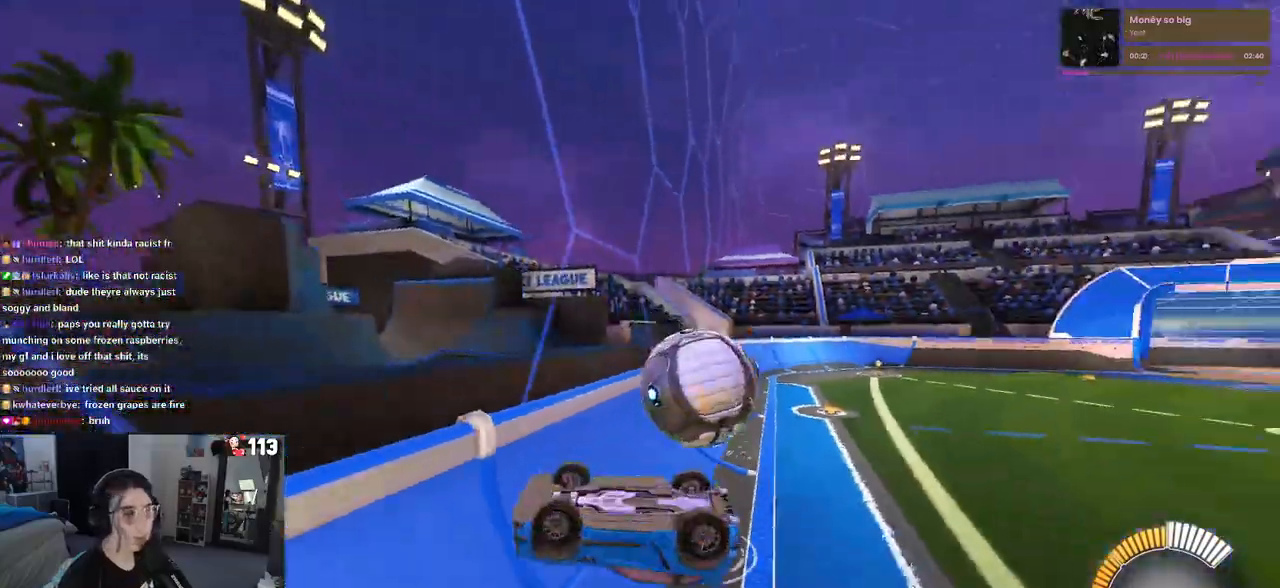
{"buttons": [], "left_stick": "down-right", "right_stick": "center", "events": [[483, "R2", "up"]]}
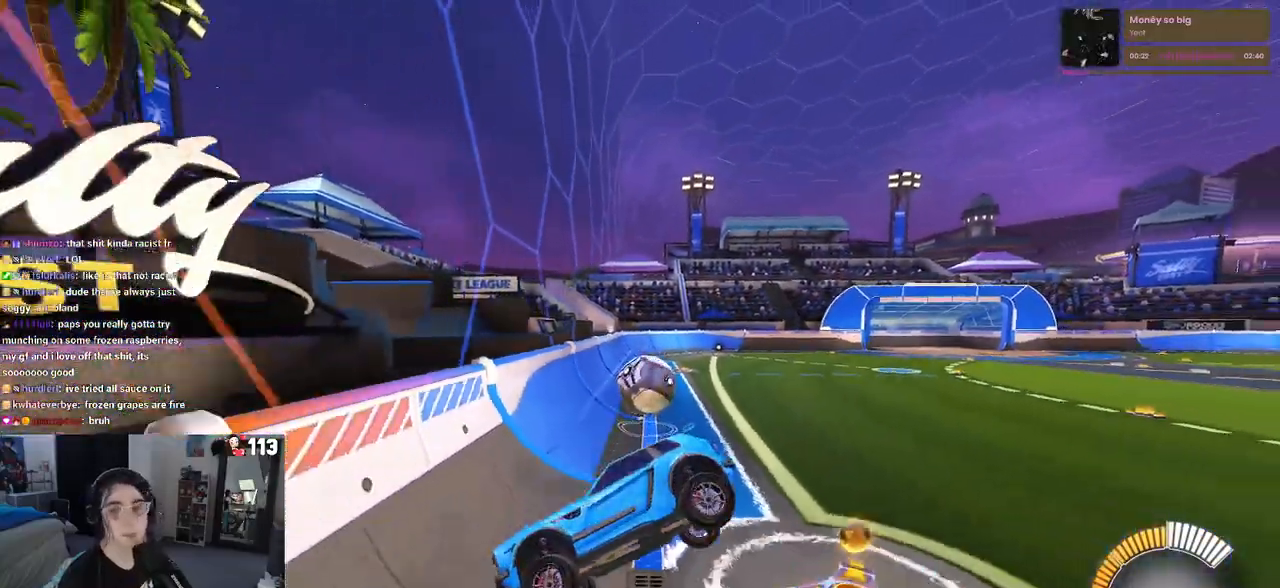
{"buttons": ["L2"], "left_stick": "right", "right_stick": "center", "events": [[150, "left_stick", "center"], [400, "L2", "down"], [433, "left_stick", "right"]]}
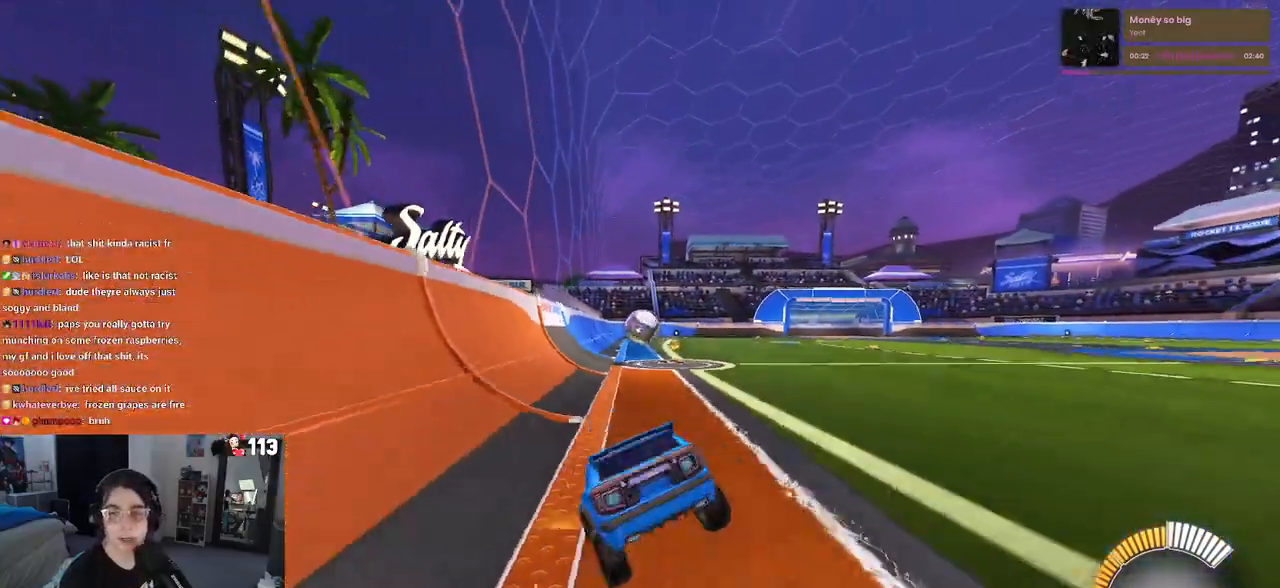
{"buttons": ["L2"], "left_stick": "right", "right_stick": "center", "events": []}
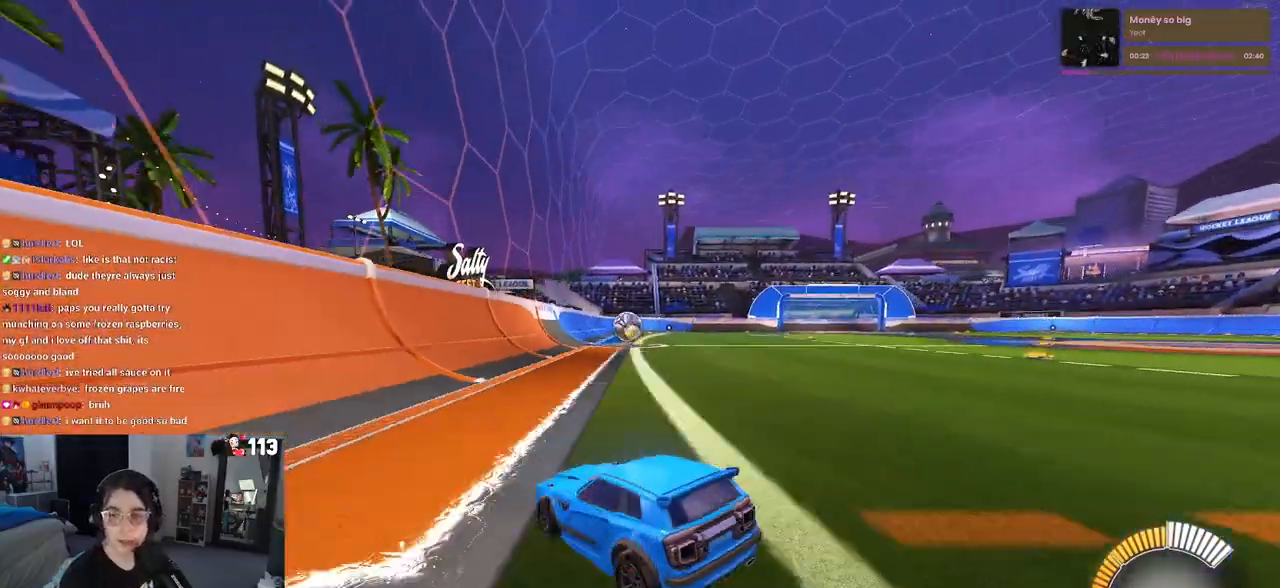
{"buttons": ["R2"], "left_stick": "center", "right_stick": "center", "events": [[33, "left_stick", "center"], [183, "L2", "up"], [250, "R2", "down"]]}
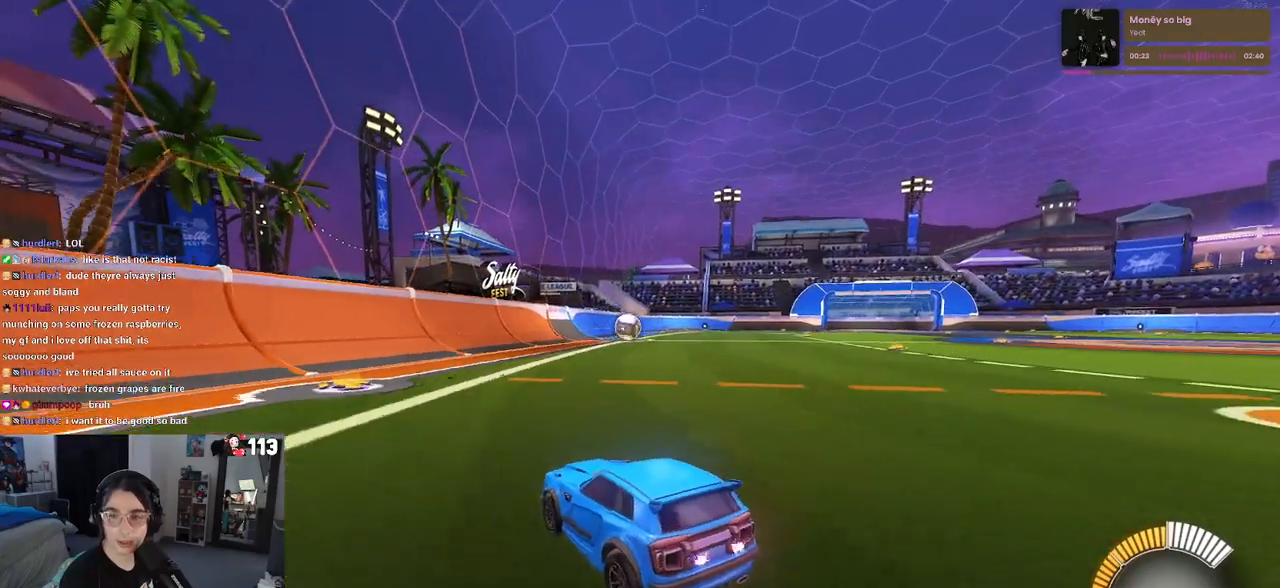
{"buttons": ["R2"], "left_stick": "right", "right_stick": "center", "events": [[150, "left_stick", "right"]]}
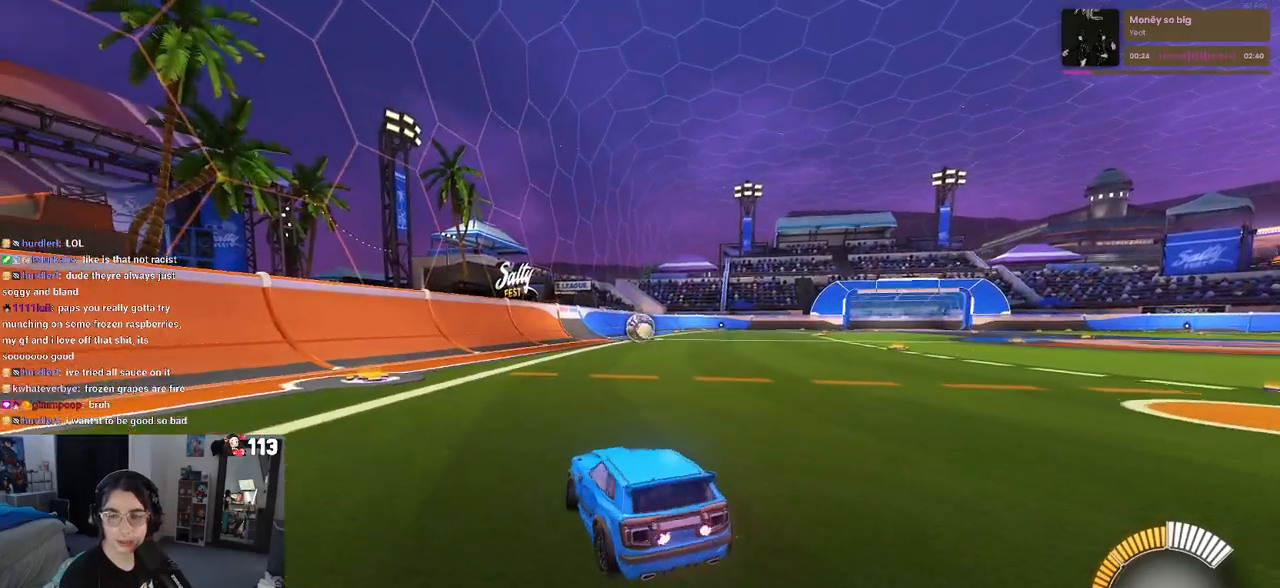
{"buttons": ["R2"], "left_stick": "center", "right_stick": "center", "events": [[317, "left_stick", "center"]]}
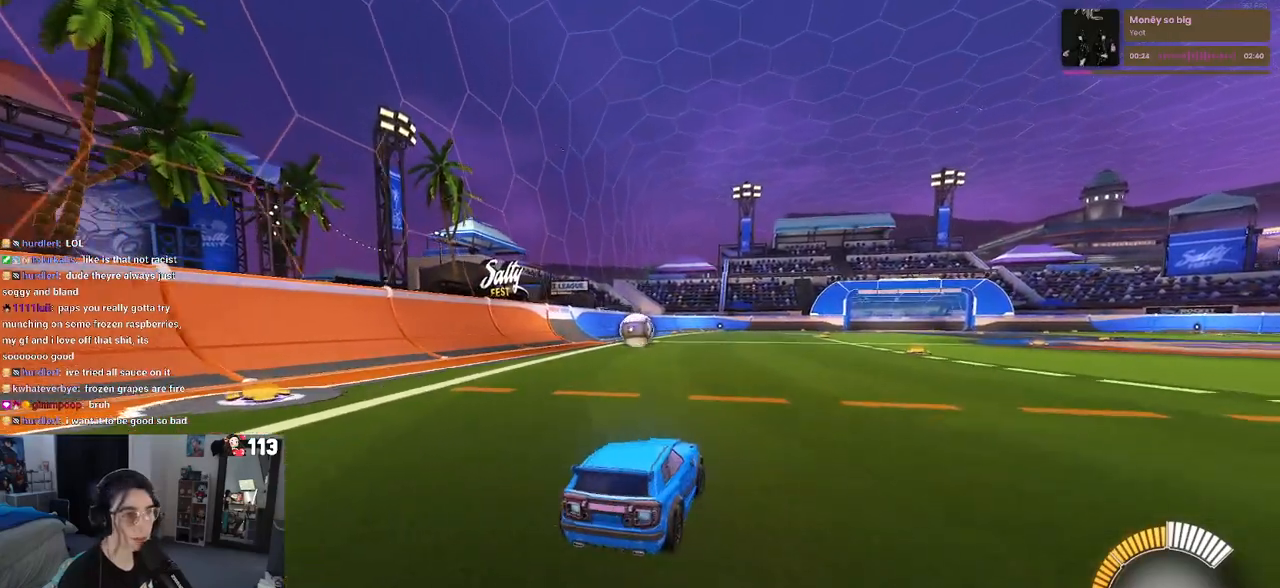
{"buttons": ["R2"], "left_stick": "center", "right_stick": "center", "events": [[150, "left_stick", "left"], [317, "left_stick", "center"]]}
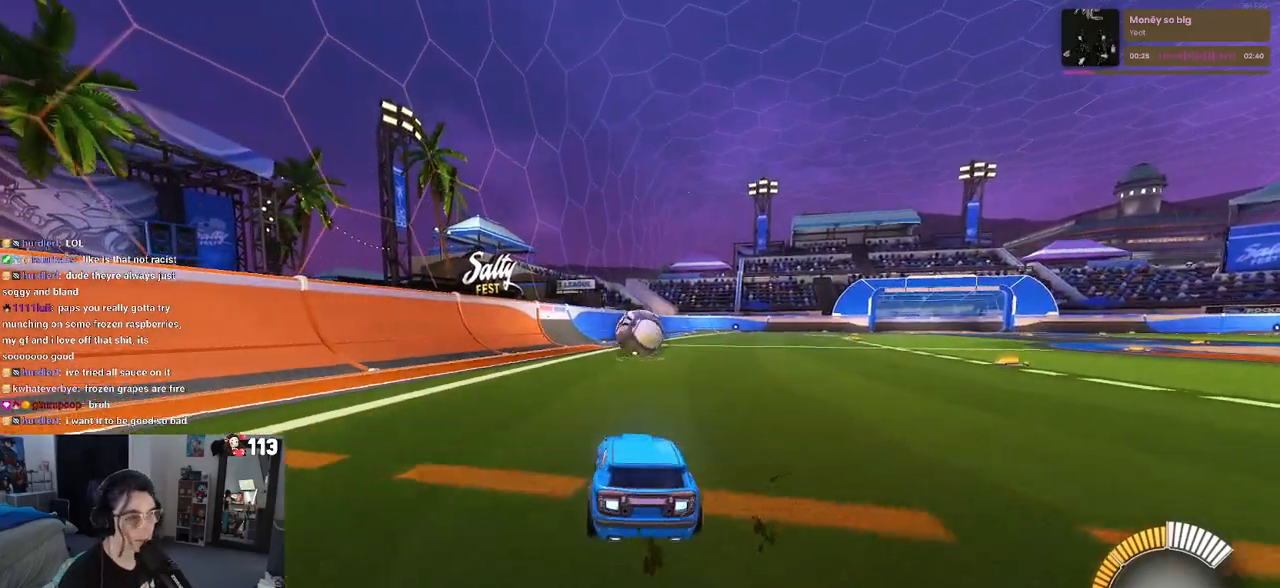
{"buttons": ["L2", "R2"], "left_stick": "center", "right_stick": "center", "events": [[233, "R2", "up"], [333, "L2", "down"], [467, "R2", "down"]]}
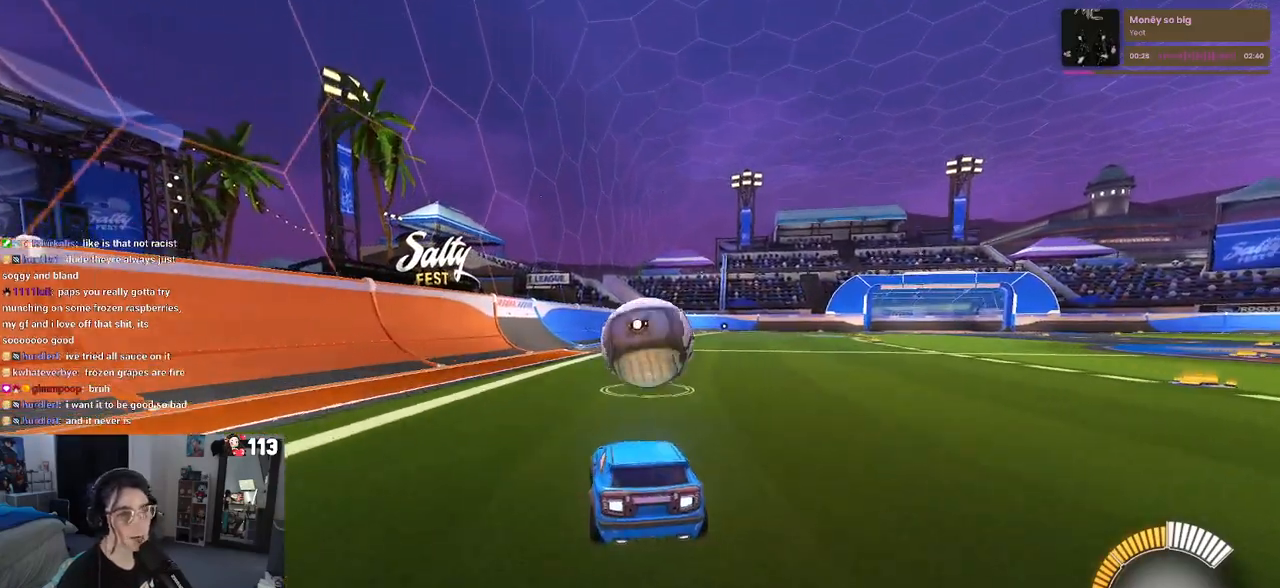
{"buttons": ["R1", "R2"], "left_stick": "center", "right_stick": "center", "events": [[17, "L2", "up"], [217, "left_stick", "right"], [350, "left_stick", "center"], [433, "R1", "down"]]}
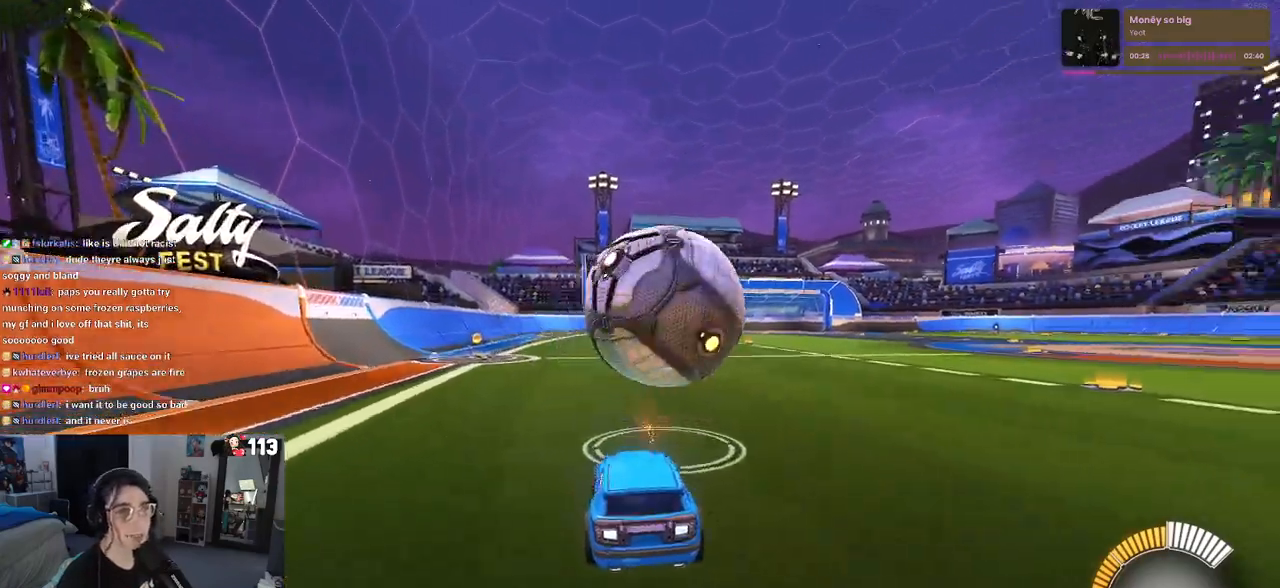
{"buttons": ["CROSS", "R1", "R2"], "left_stick": "down-right", "right_stick": "center", "events": [[83, "left_stick", "right"], [183, "left_stick", "center"], [417, "left_stick", "down-right"], [500, "CROSS", "down"]]}
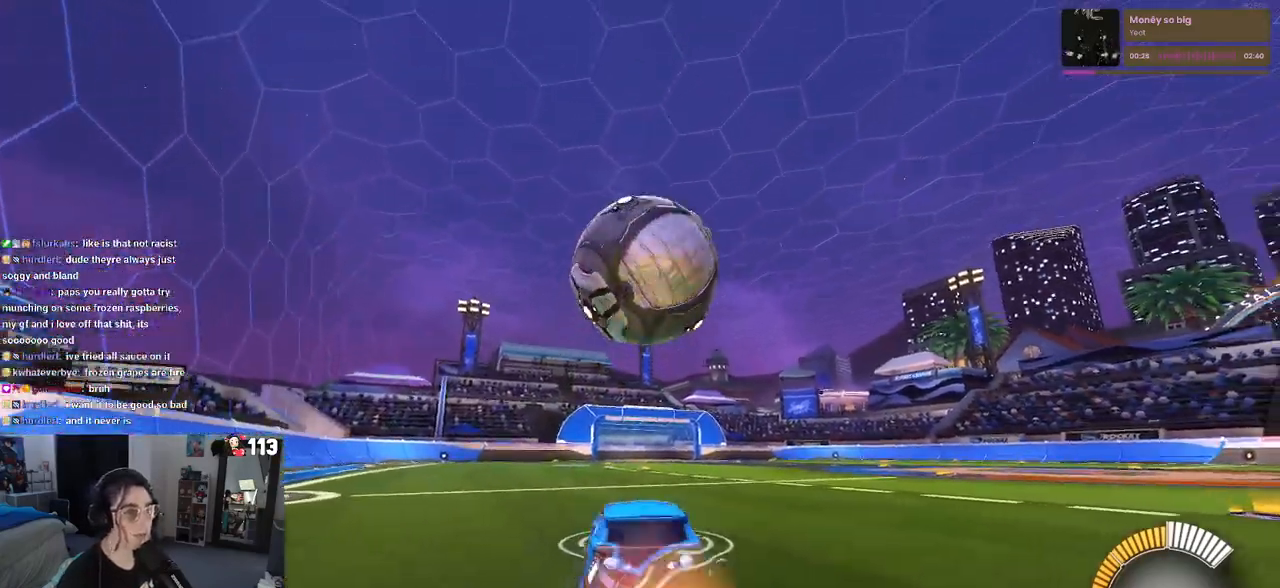
{"buttons": ["R2"], "left_stick": "down-right", "right_stick": "center", "events": [[117, "R1", "up"], [150, "CROSS", "up"], [150, "left_stick", "center"], [200, "CROSS", "down"], [200, "left_stick", "down-right"], [350, "CROSS", "up"]]}
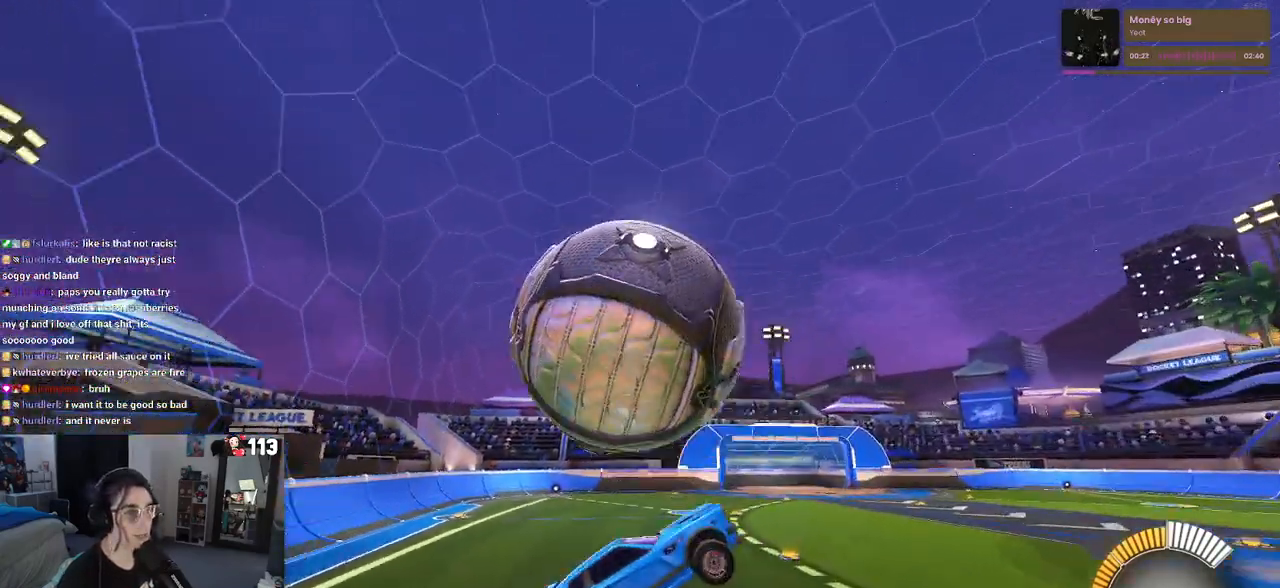
{"buttons": ["L1", "R2"], "left_stick": "up-left", "right_stick": "center", "events": [[33, "L1", "down"], [317, "left_stick", "up-right"], [433, "left_stick", "up-left"]]}
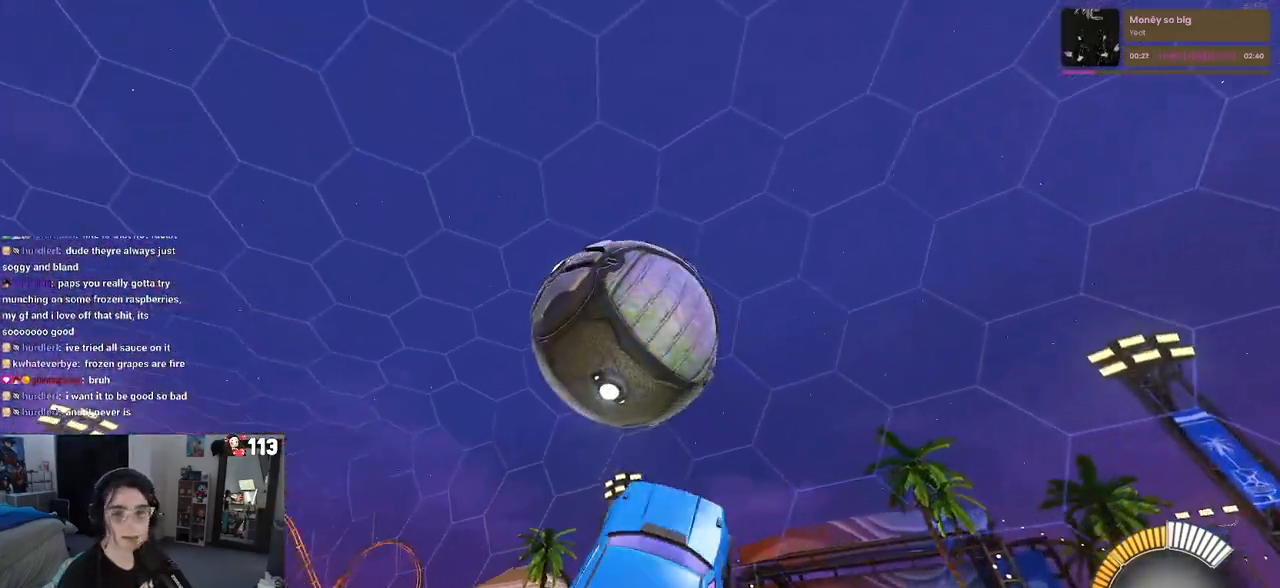
{"buttons": [], "left_stick": "right", "right_stick": "center", "events": [[17, "R2", "up"], [33, "left_stick", "left"], [250, "R2", "down"], [400, "L1", "up"], [400, "left_stick", "center"], [417, "R2", "up"], [483, "left_stick", "right"]]}
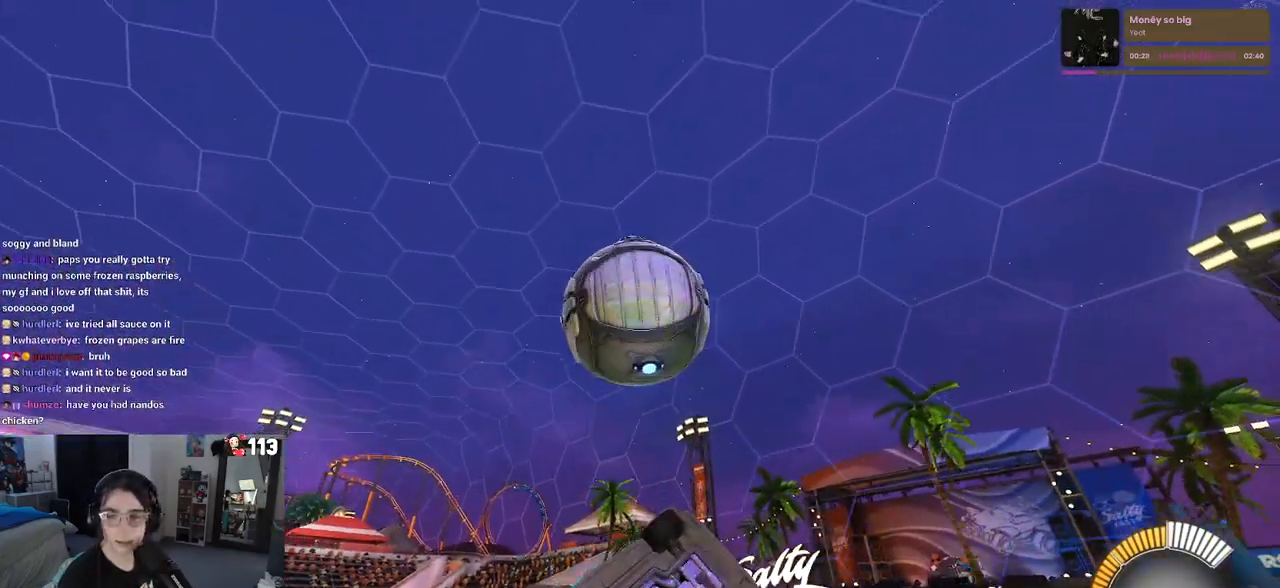
{"buttons": ["SQUARE"], "left_stick": "up-right", "right_stick": "center", "events": [[67, "left_stick", "down-right"], [167, "SQUARE", "down"], [250, "left_stick", "up-right"]]}
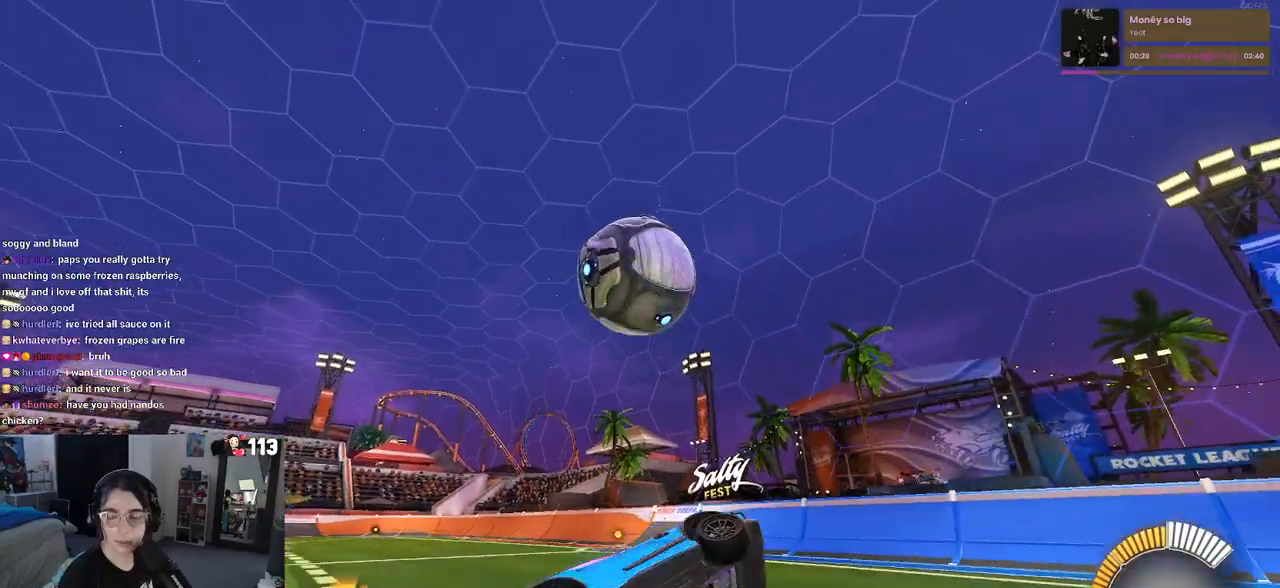
{"buttons": ["CROSS", "SQUARE", "R2"], "left_stick": "down-right", "right_stick": "center", "events": [[17, "left_stick", "center"], [167, "R2", "down"], [367, "left_stick", "down-right"], [450, "CROSS", "down"]]}
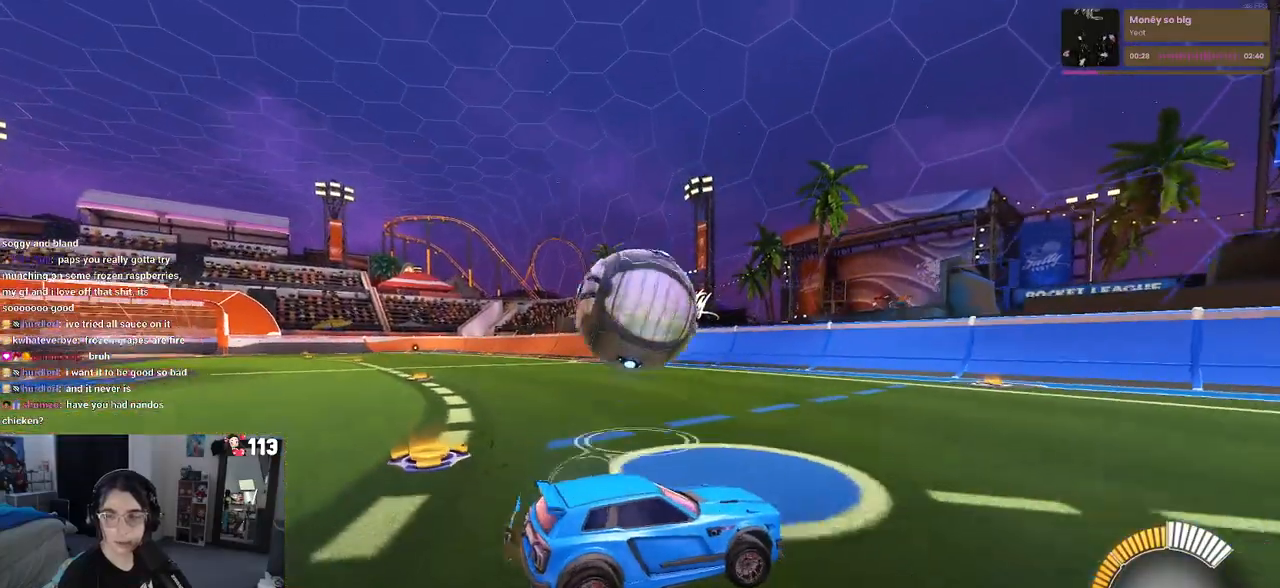
{"buttons": [], "left_stick": "down-right", "right_stick": "center", "events": [[83, "CROSS", "up"], [167, "CROSS", "down"], [283, "SQUARE", "up"], [450, "CROSS", "up"], [450, "R2", "up"]]}
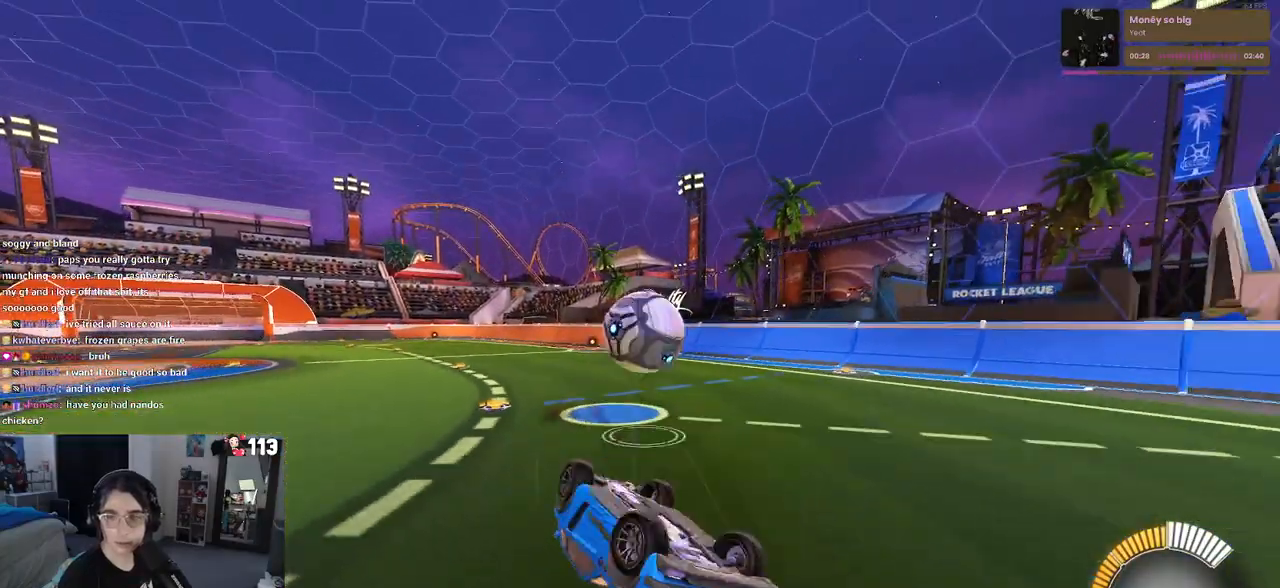
{"buttons": [], "left_stick": "up", "right_stick": "center", "events": [[117, "left_stick", "center"], [333, "left_stick", "right"], [400, "left_stick", "up"]]}
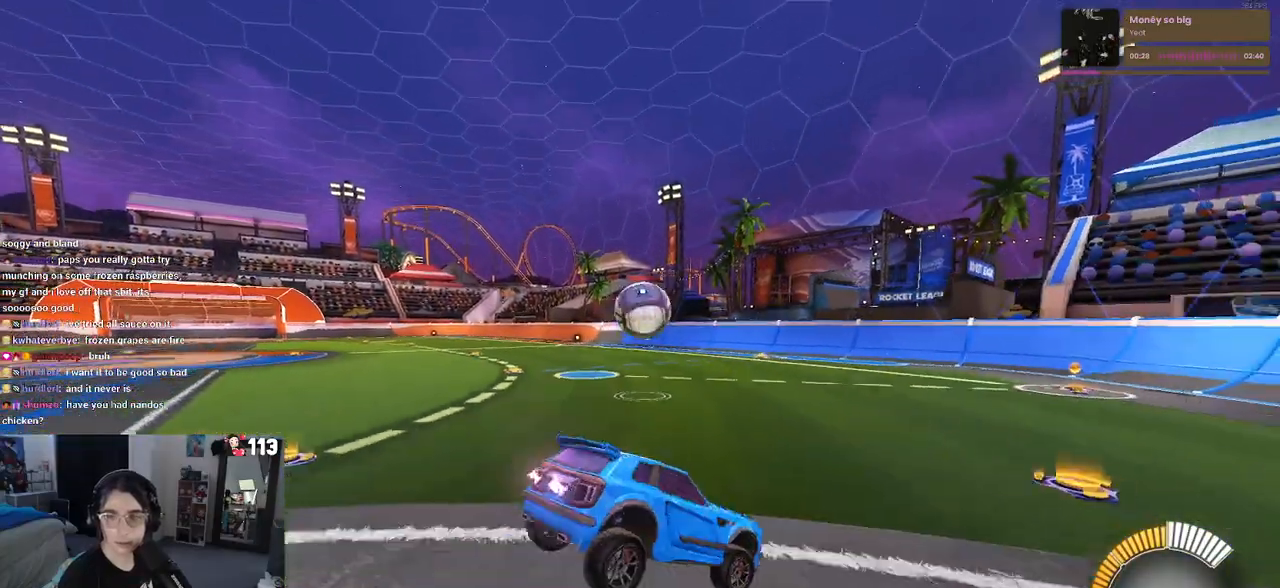
{"buttons": ["R2"], "left_stick": "center", "right_stick": "center", "events": [[117, "left_stick", "center"], [367, "R2", "down"]]}
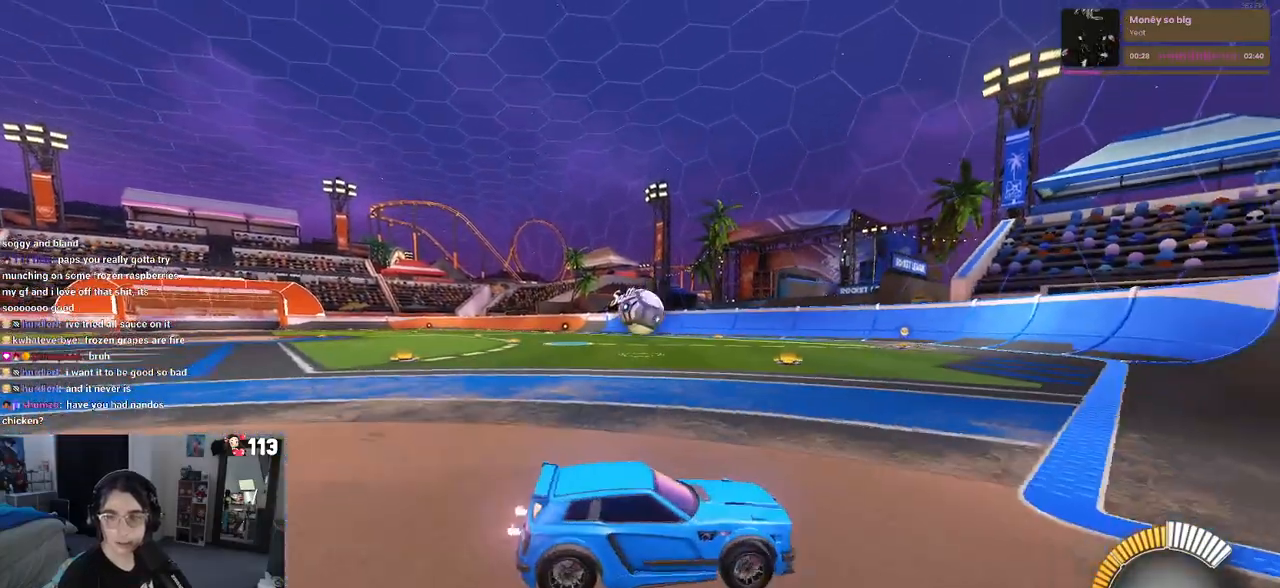
{"buttons": ["R2"], "left_stick": "up-left", "right_stick": "center", "events": [[417, "left_stick", "left"], [500, "left_stick", "up-left"]]}
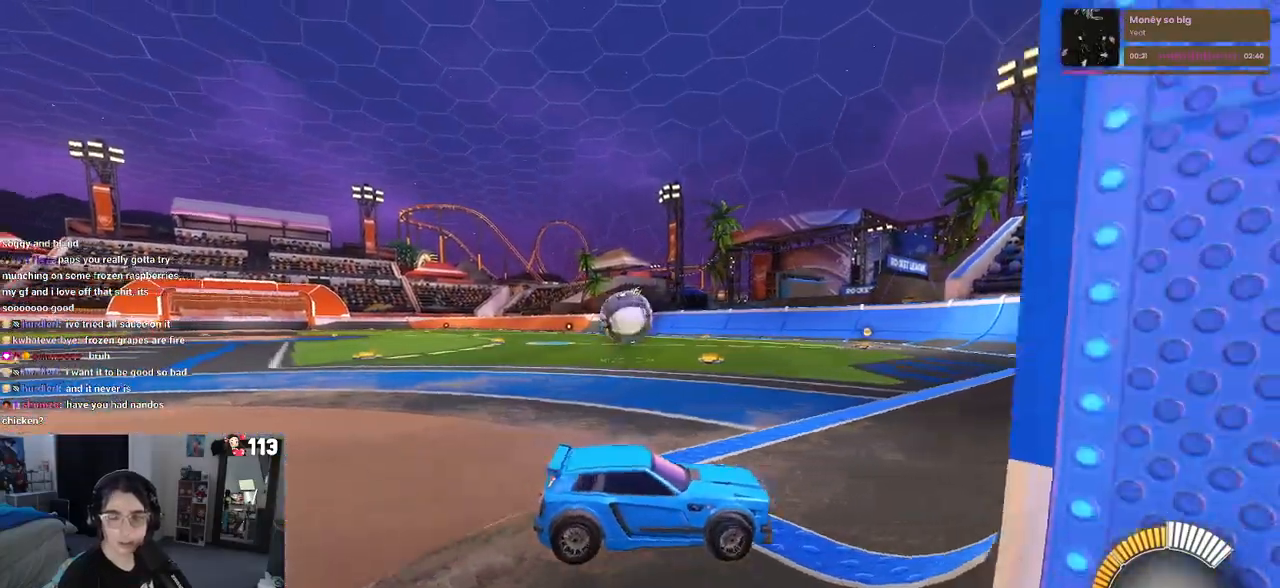
{"buttons": ["L2"], "left_stick": "up-left", "right_stick": "center", "events": [[283, "R2", "up"], [500, "L2", "down"]]}
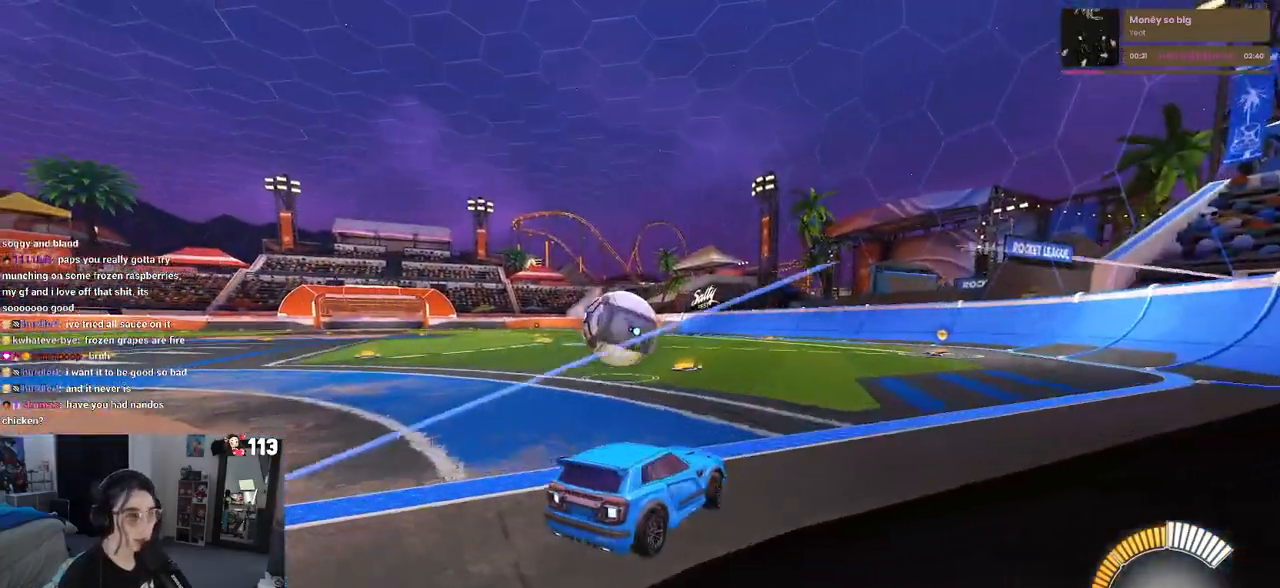
{"buttons": ["R2"], "left_stick": "center", "right_stick": "center", "events": [[133, "R2", "down"], [183, "L2", "up"], [433, "left_stick", "center"]]}
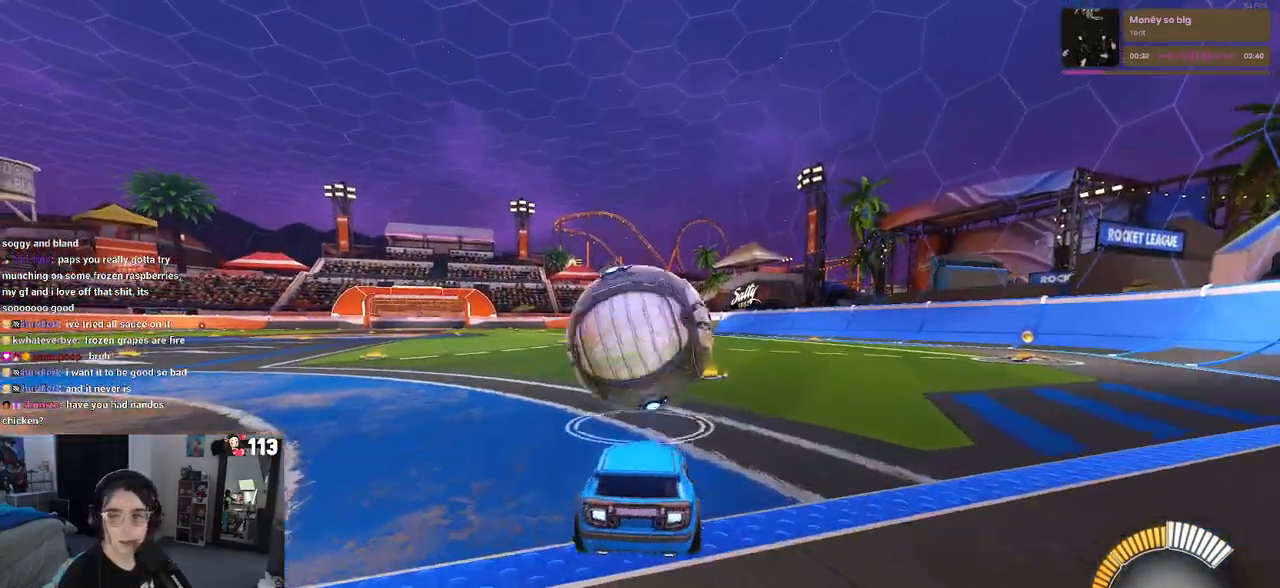
{"buttons": ["R2"], "left_stick": "center", "right_stick": "center", "events": []}
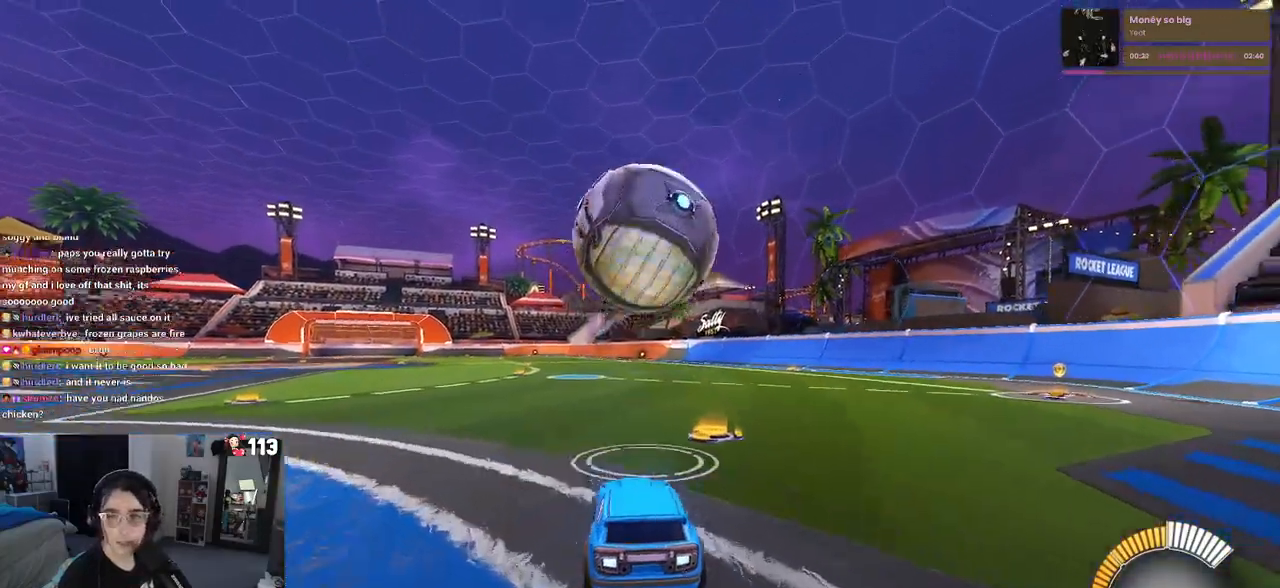
{"buttons": ["CROSS", "R2"], "left_stick": "down-right", "right_stick": "center", "events": [[333, "left_stick", "down-right"], [350, "CROSS", "down"]]}
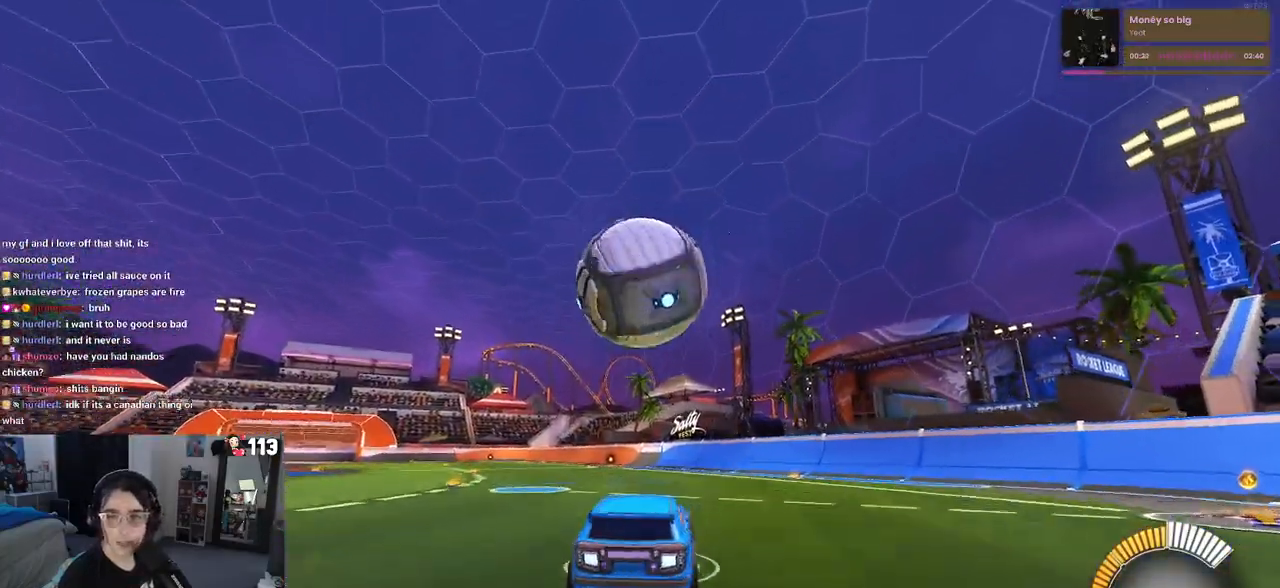
{"buttons": ["CROSS", "R1", "R2"], "left_stick": "down", "right_stick": "center", "events": [[17, "R1", "down"], [50, "CROSS", "up"], [200, "left_stick", "center"], [300, "left_stick", "up-left"], [367, "CROSS", "down"], [500, "left_stick", "down"]]}